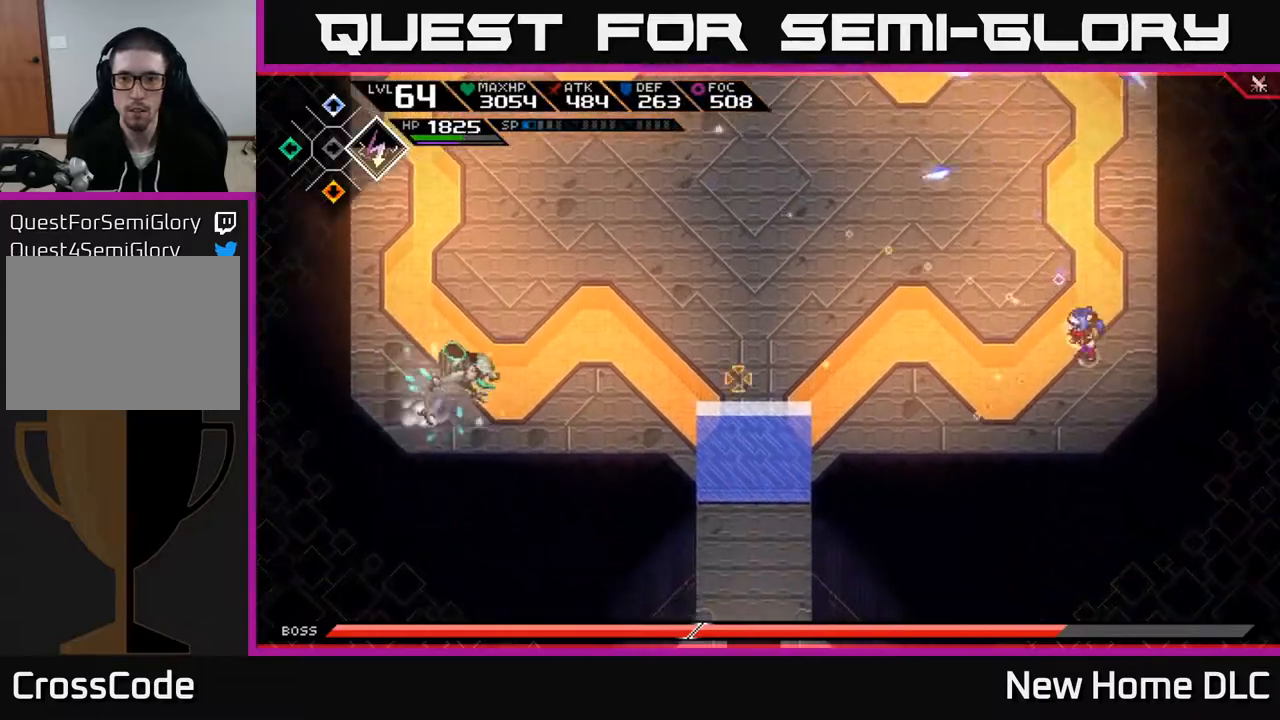
Gameplay with a controller (Xbox layout); each line is a JSON object with the inputs held at the frame after it. "events" lists button and stick changes between this image and that frame as [ms after this image, input, new state], when the widget could be followed in between.
{"buttons": [], "left_stick": "up", "right_stick": "left", "events": [[33, "right_stick", "left"], [200, "left_stick", "up-right"], [267, "left_stick", "up"]]}
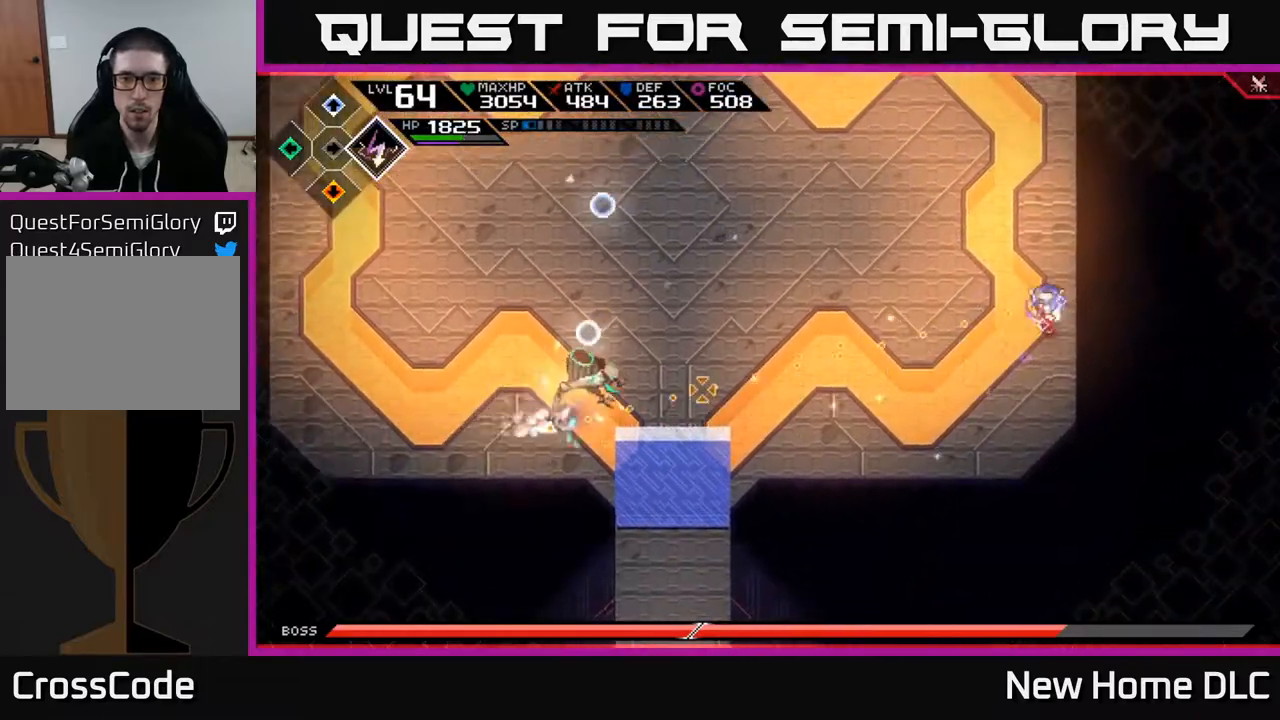
{"buttons": [], "left_stick": "up", "right_stick": "left", "events": [[33, "R1", "down"], [200, "R1", "up"]]}
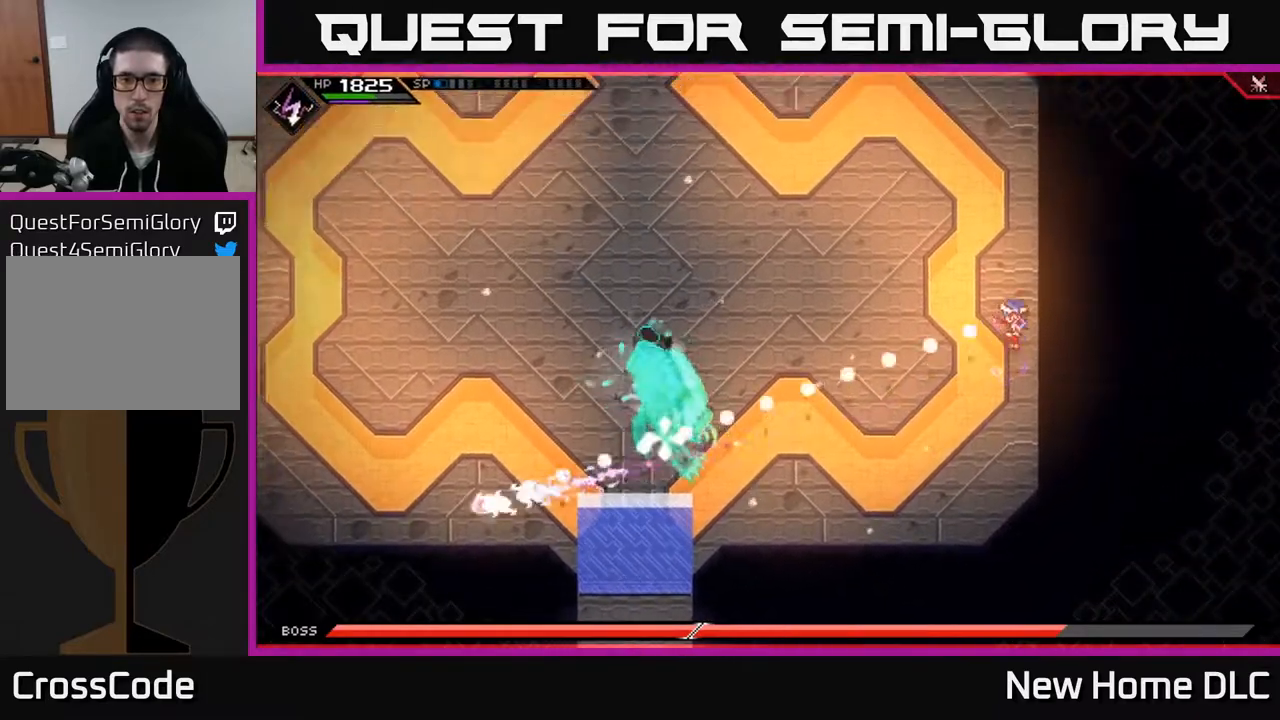
{"buttons": [], "left_stick": "up", "right_stick": "left", "events": [[117, "R1", "down"], [283, "R1", "up"]]}
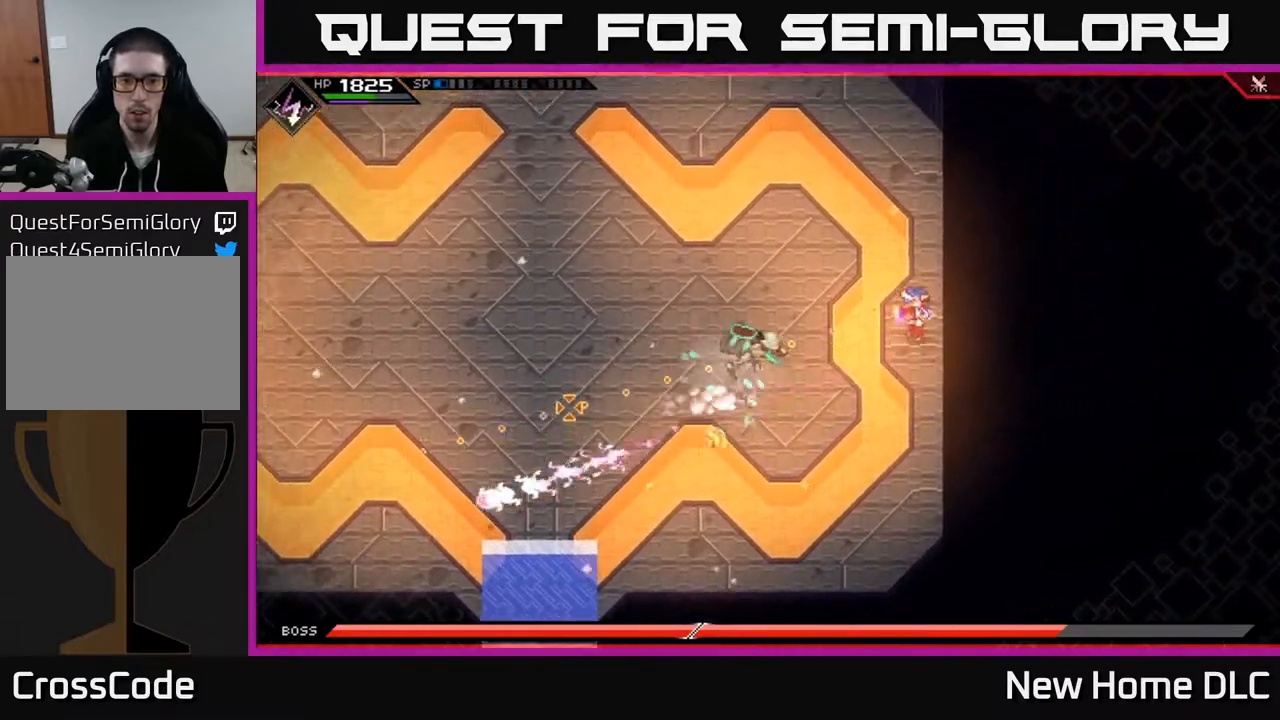
{"buttons": [], "left_stick": "up-left", "right_stick": "down-left", "events": [[133, "R1", "down"], [283, "R1", "up"], [317, "left_stick", "up-left"], [367, "right_stick", "down-left"]]}
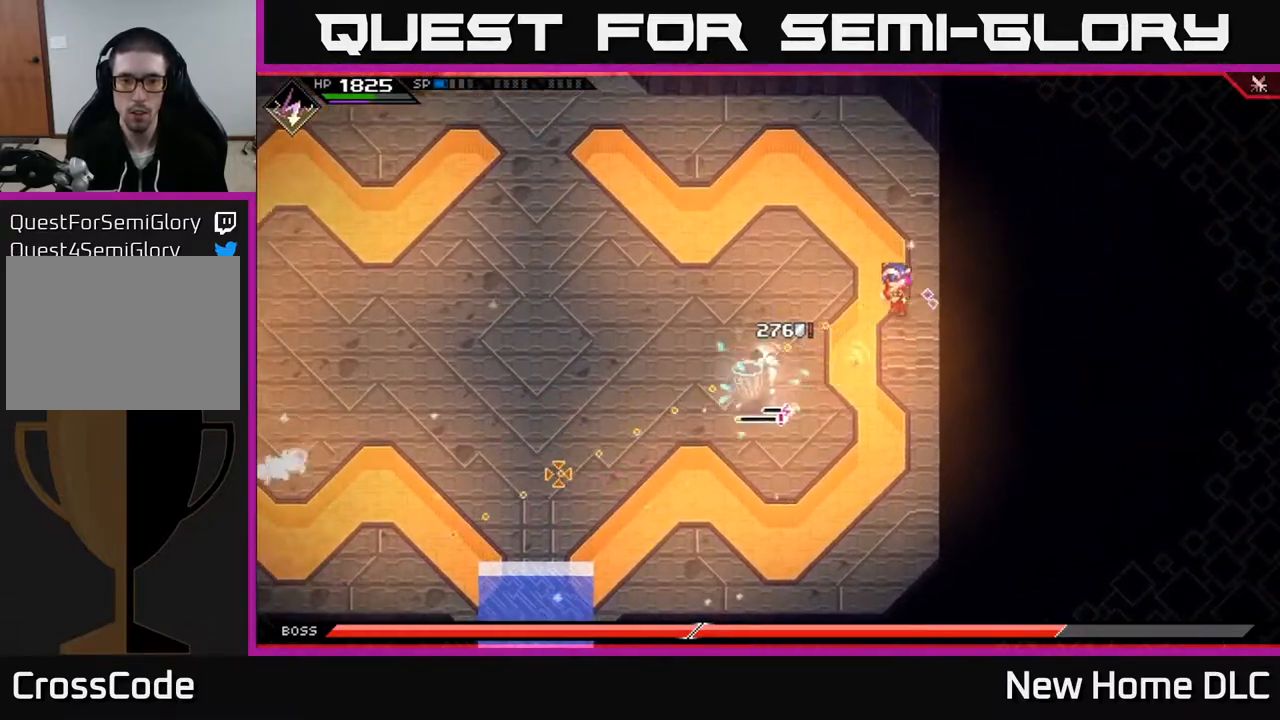
{"buttons": [], "left_stick": "center", "right_stick": "down-left", "events": [[183, "R2", "down"], [300, "R2", "up"], [317, "left_stick", "center"]]}
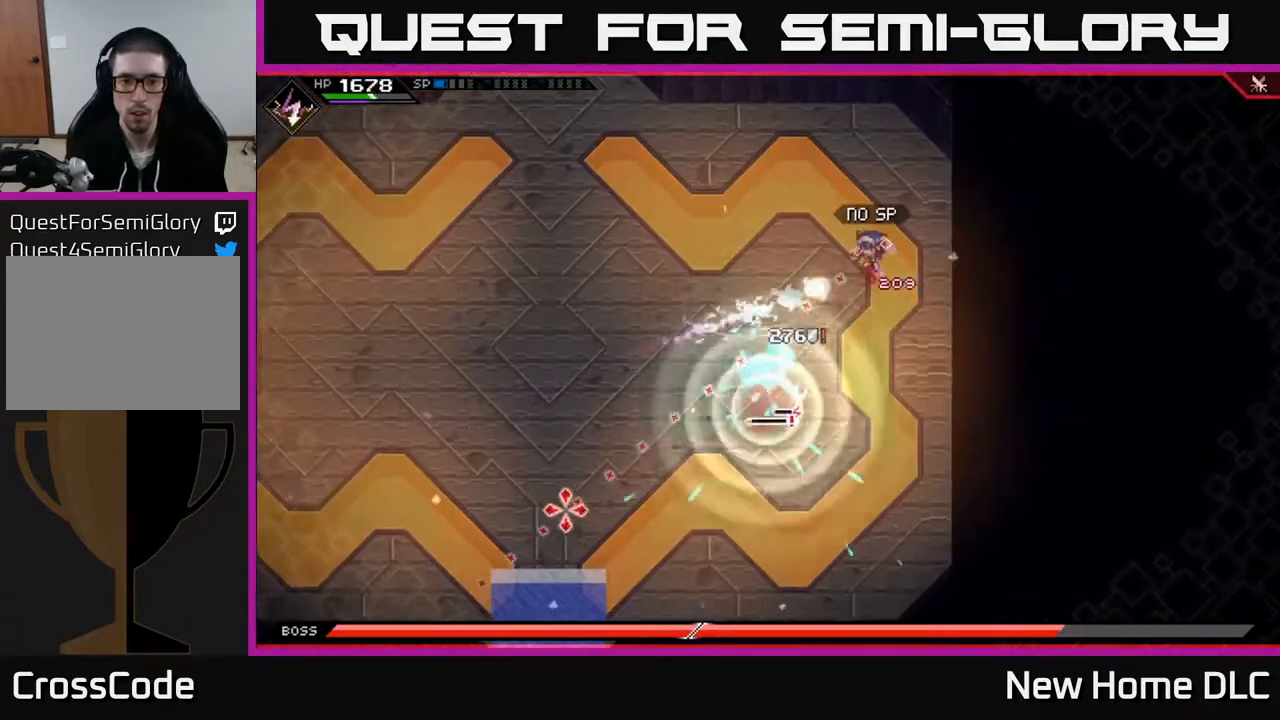
{"buttons": ["R2"], "left_stick": "left", "right_stick": "down", "events": [[117, "left_stick", "up-left"], [433, "right_stick", "down"], [450, "R2", "down"], [467, "left_stick", "left"]]}
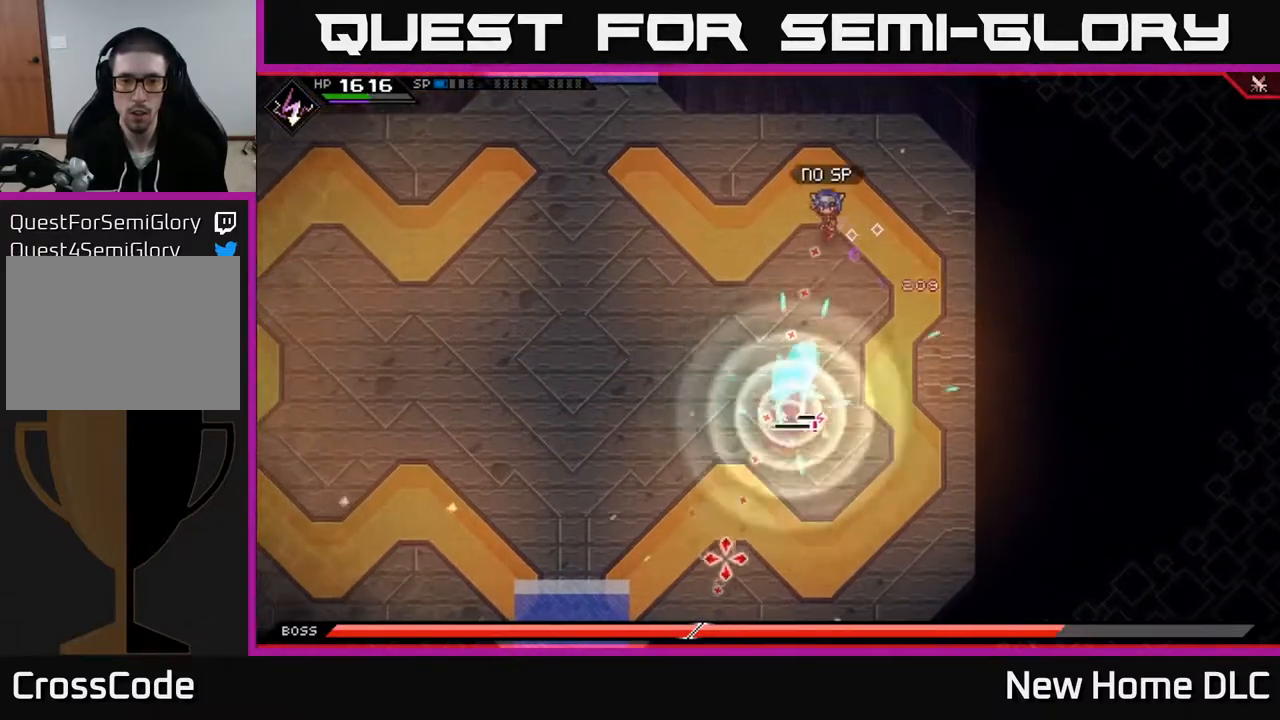
{"buttons": [], "left_stick": "down-left", "right_stick": "down", "events": [[67, "R2", "up"], [233, "L1", "down"], [233, "left_stick", "down-left"], [317, "L1", "up"]]}
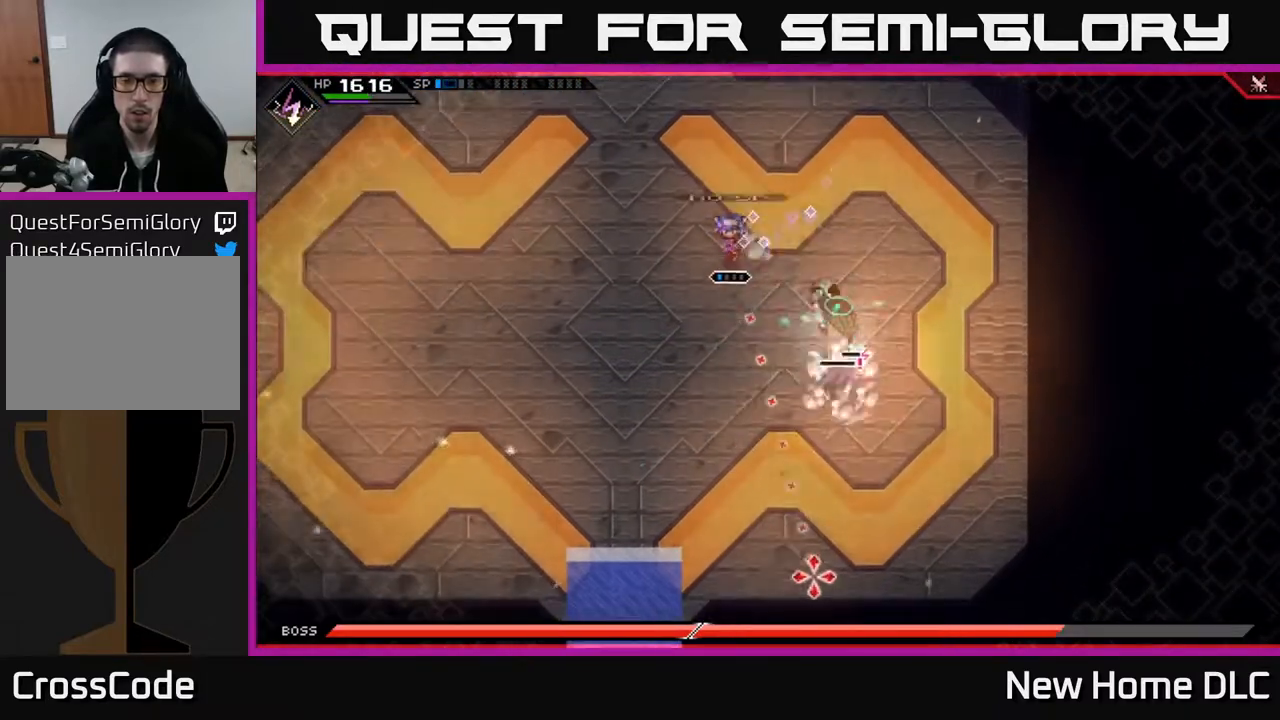
{"buttons": ["L1"], "left_stick": "down-left", "right_stick": "right", "events": [[233, "L1", "down"], [283, "right_stick", "down-right"], [350, "L1", "up"], [417, "L1", "down"], [467, "right_stick", "right"]]}
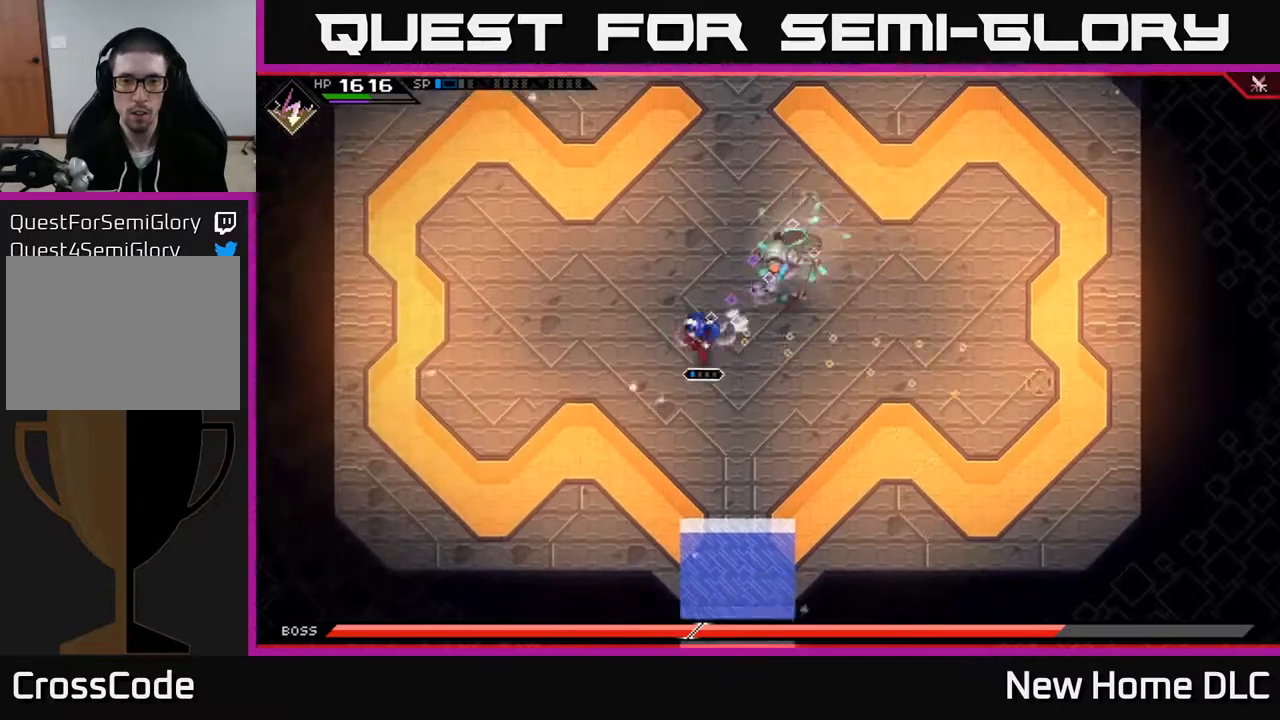
{"buttons": [], "left_stick": "down-right", "right_stick": "up-right", "events": [[17, "L1", "up"], [83, "right_stick", "up-right"], [383, "left_stick", "down"], [483, "left_stick", "down-right"]]}
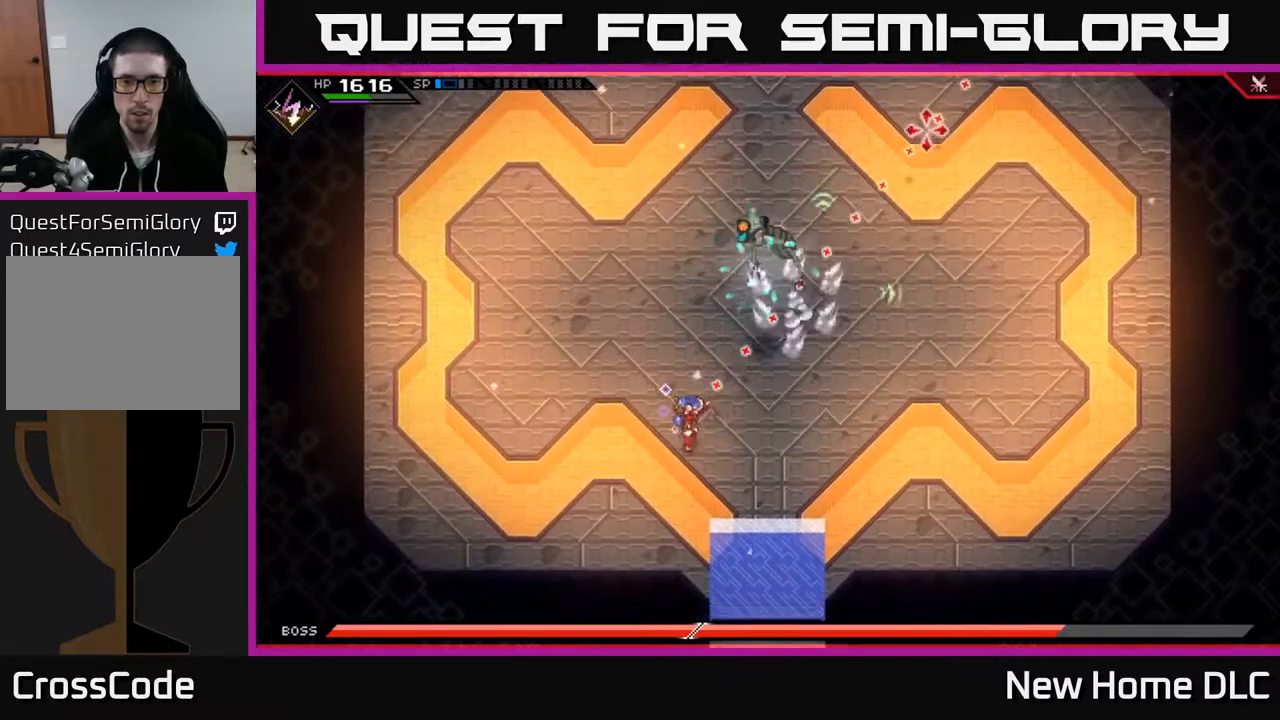
{"buttons": [], "left_stick": "up-right", "right_stick": "up", "events": [[117, "L1", "down"], [133, "left_stick", "up-right"], [217, "L1", "up"], [233, "left_stick", "right"], [283, "L1", "down"], [367, "left_stick", "up-right"], [433, "L1", "up"], [467, "right_stick", "up"]]}
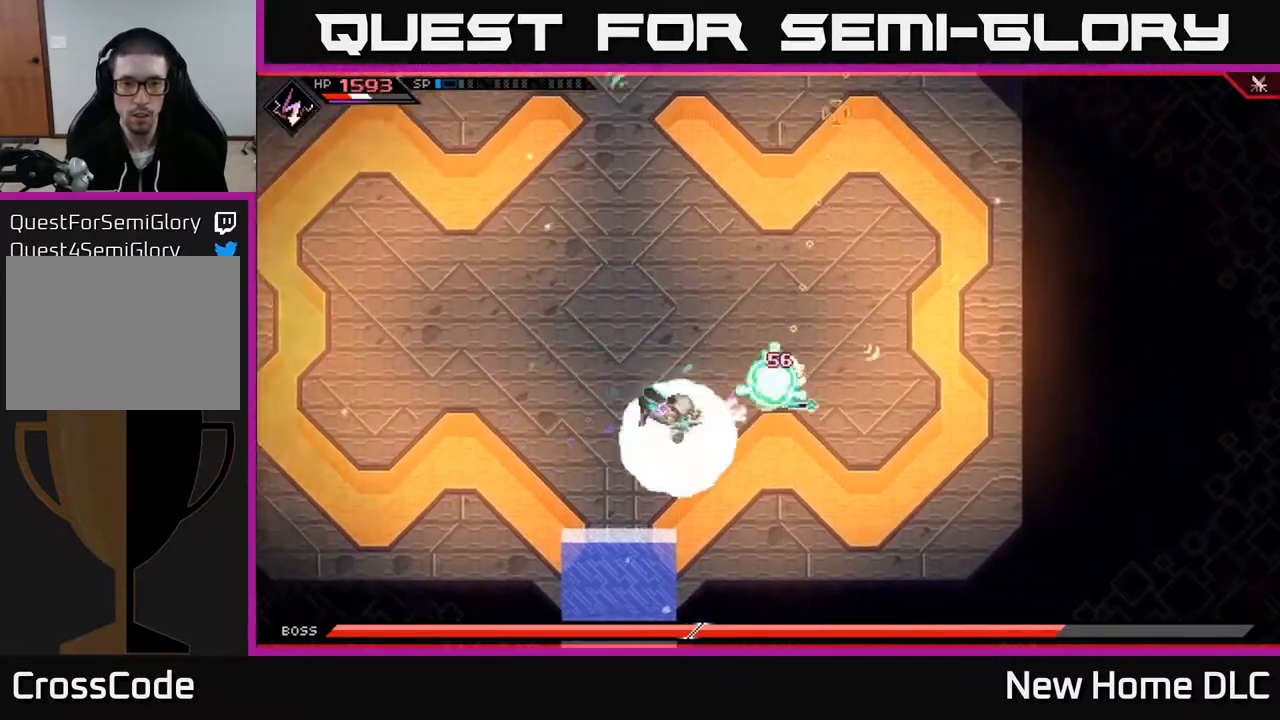
{"buttons": [], "left_stick": "up", "right_stick": "left", "events": [[117, "right_stick", "left"], [483, "left_stick", "up"]]}
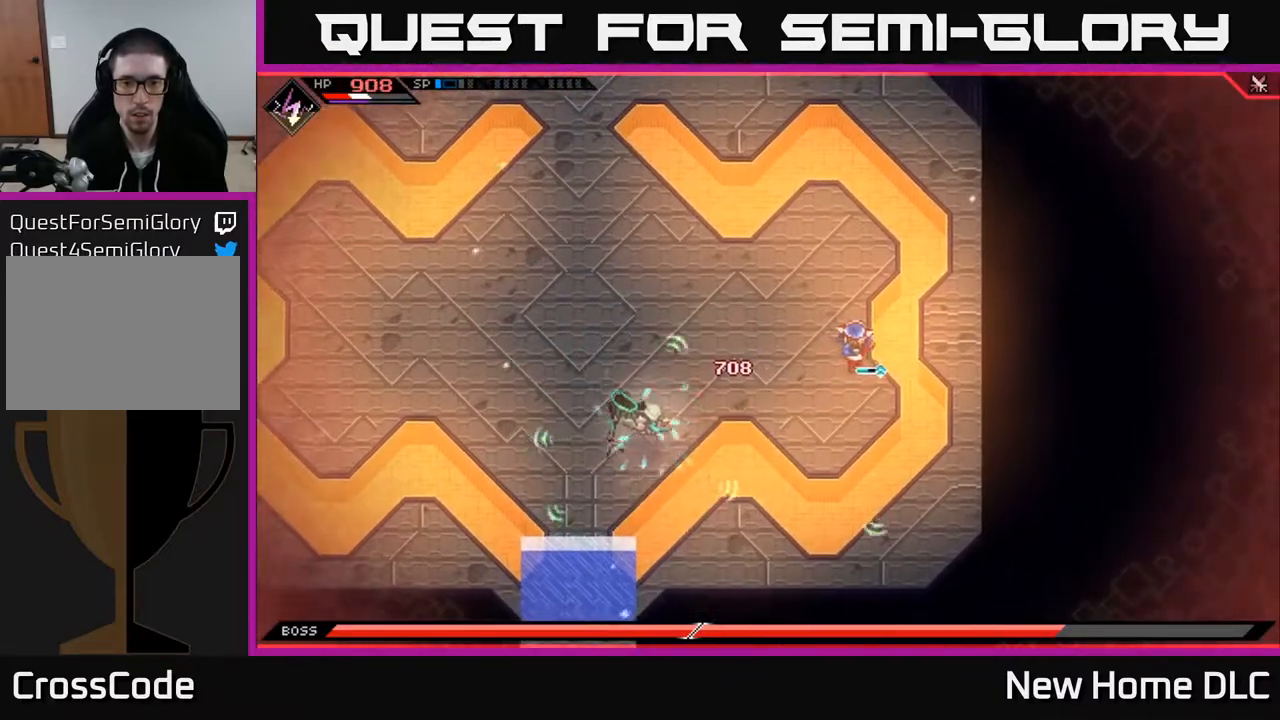
{"buttons": ["R2"], "left_stick": "up-left", "right_stick": "down-left", "events": [[250, "left_stick", "up-left"], [333, "R2", "down"], [333, "right_stick", "down-left"]]}
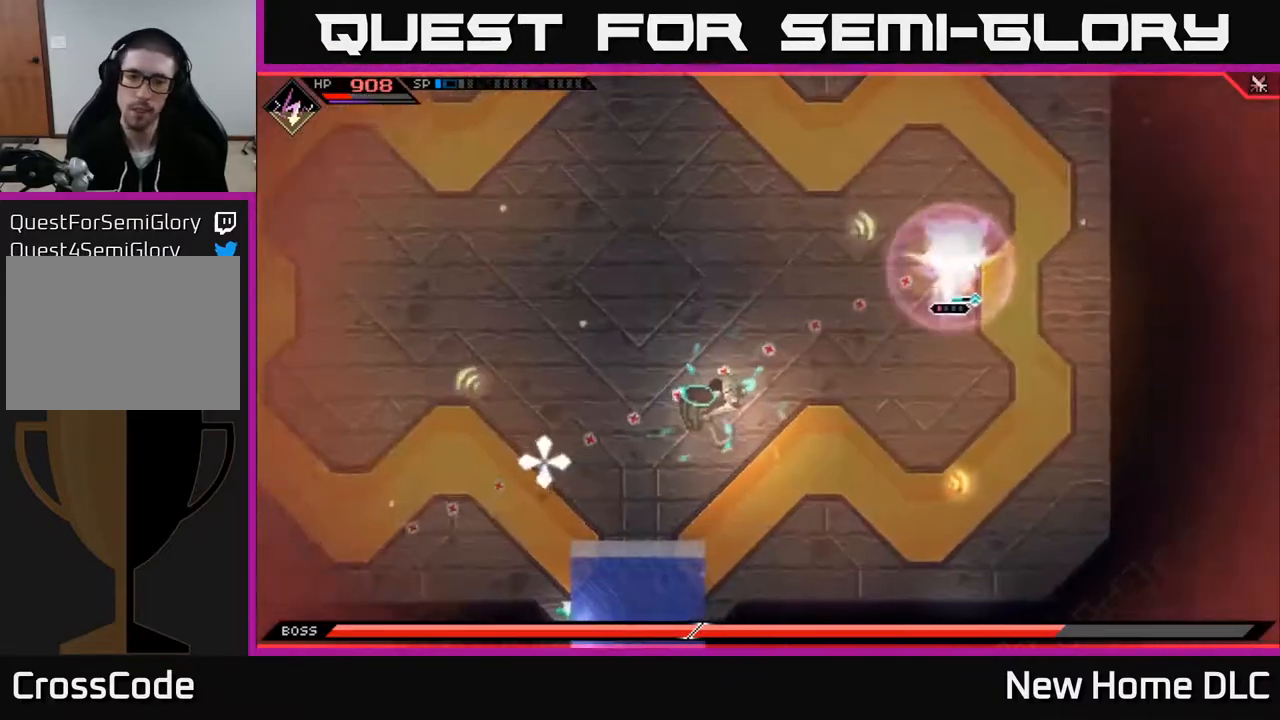
{"buttons": ["L1"], "left_stick": "down-left", "right_stick": "down-left", "events": [[83, "left_stick", "down-left"], [250, "R2", "up"], [400, "L1", "down"]]}
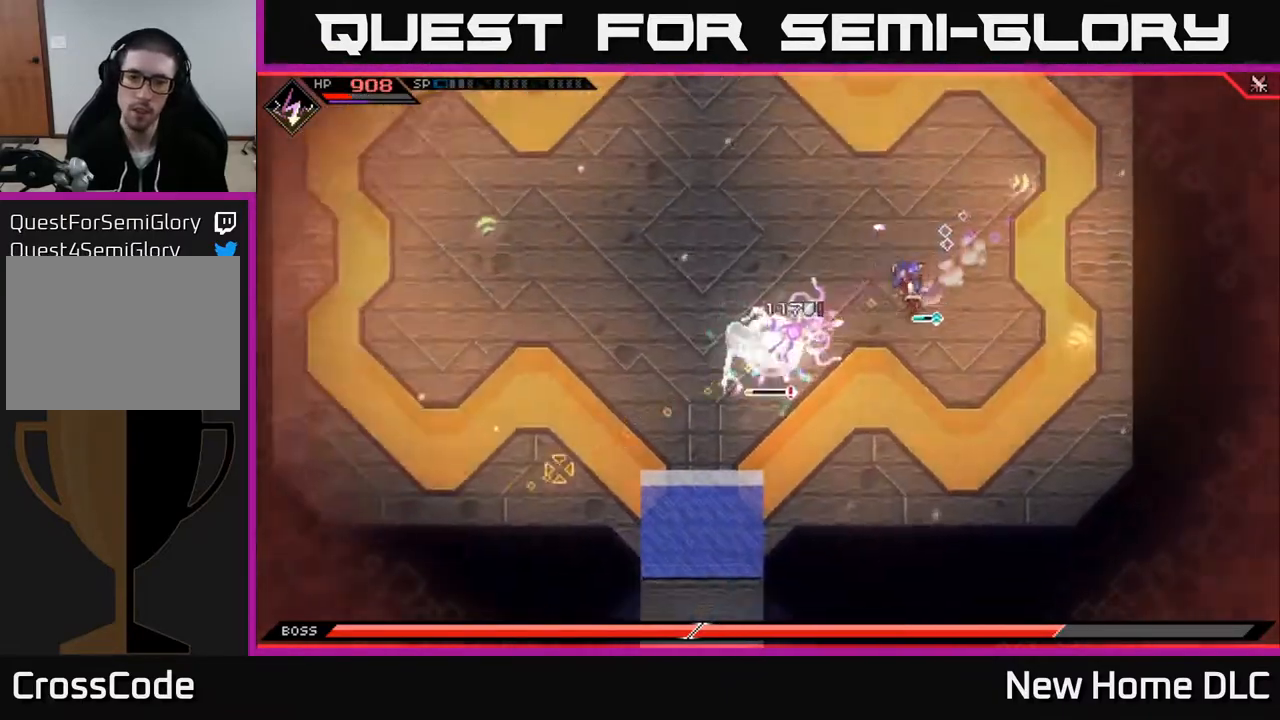
{"buttons": [], "left_stick": "down-left", "right_stick": "center", "events": [[33, "L1", "up"], [233, "R1", "down"], [250, "right_stick", "left"], [367, "R1", "up"], [433, "right_stick", "center"]]}
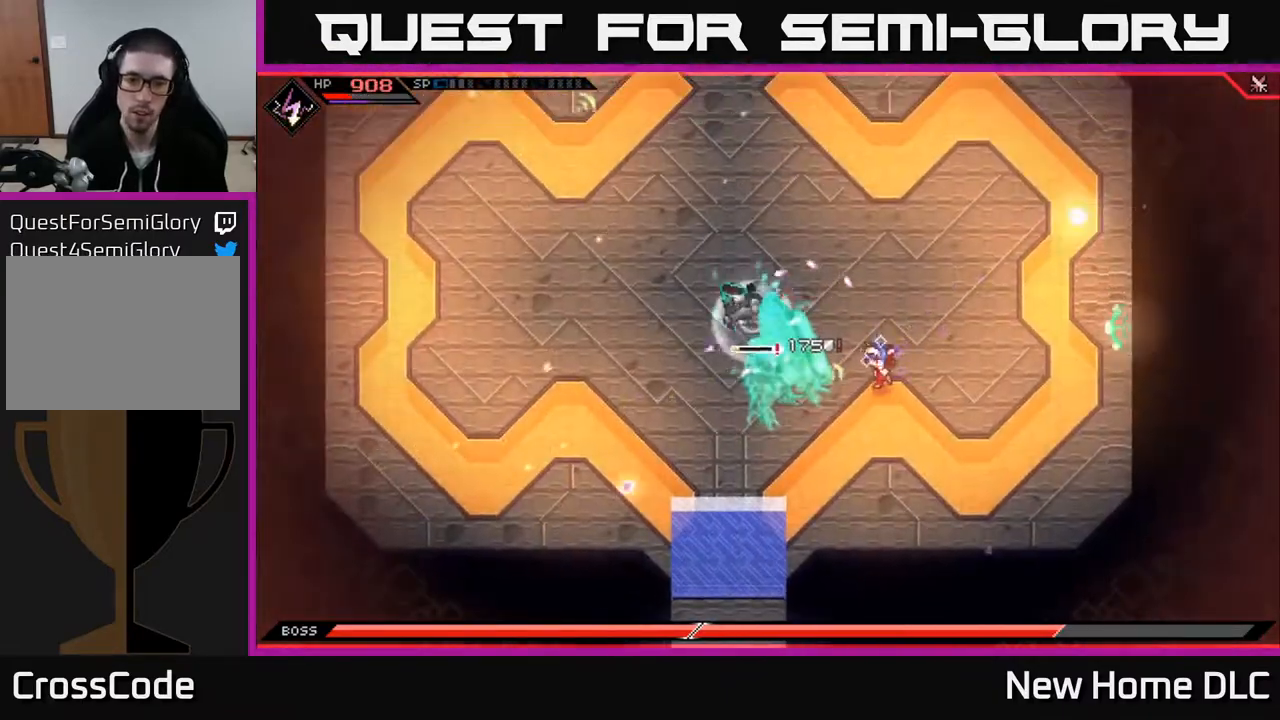
{"buttons": ["X"], "left_stick": "up", "right_stick": "center", "events": [[117, "L1", "down"], [117, "left_stick", "left"], [250, "X", "down"], [333, "X", "up"], [333, "left_stick", "up"], [383, "L1", "up"], [433, "X", "down"]]}
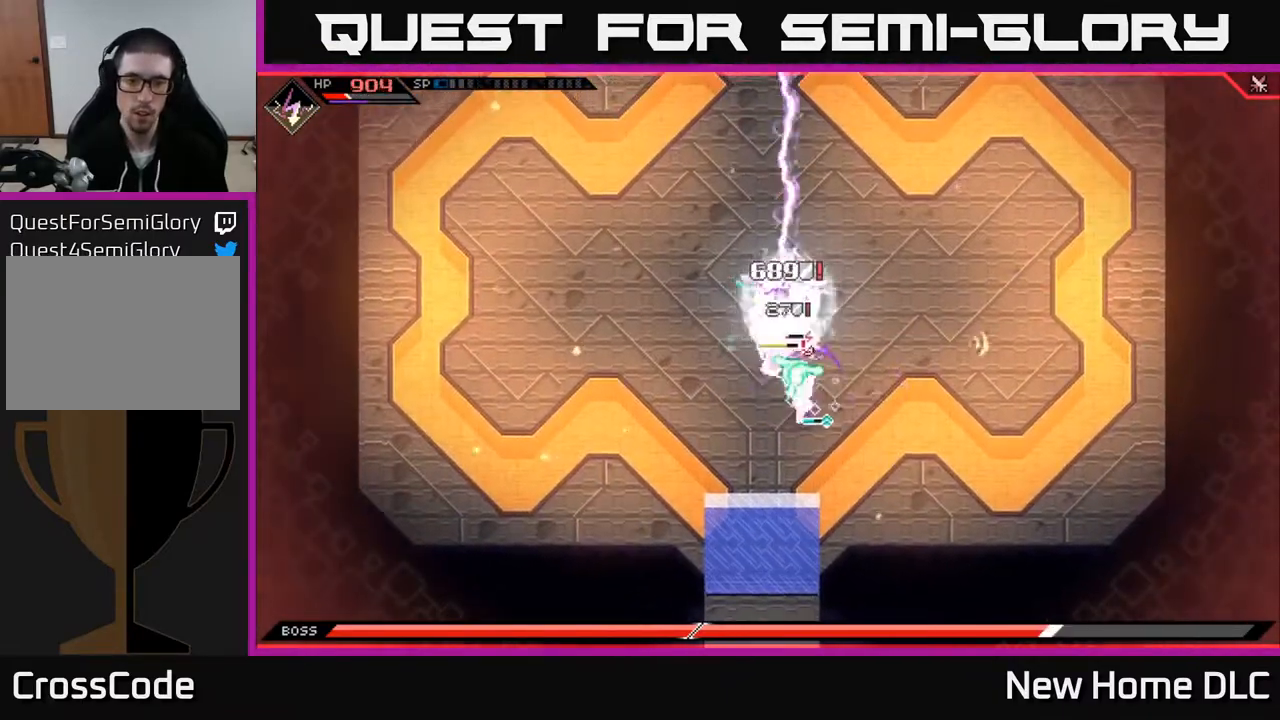
{"buttons": [], "left_stick": "up", "right_stick": "center", "events": [[17, "X", "up"], [100, "X", "down"], [183, "X", "up"], [267, "X", "down"], [350, "X", "up"], [400, "X", "down"], [500, "X", "up"]]}
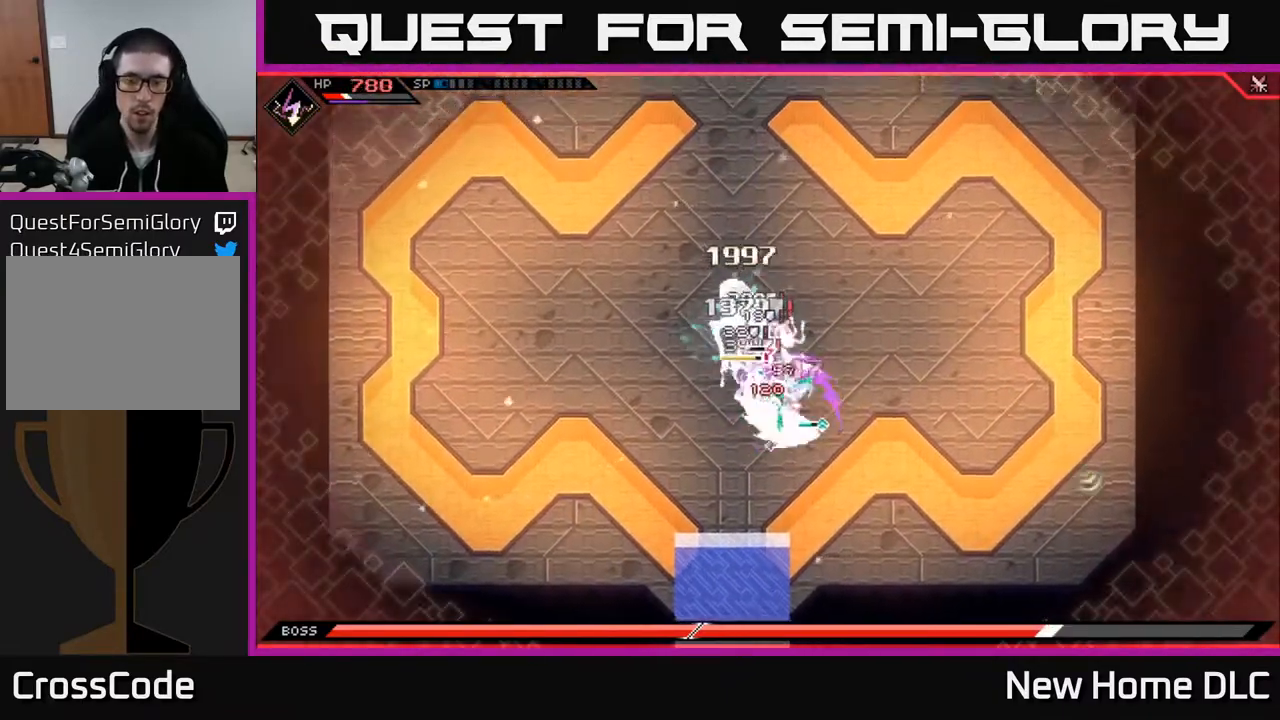
{"buttons": ["R2"], "left_stick": "center", "right_stick": "left", "events": [[83, "X", "down"], [167, "X", "up"], [233, "left_stick", "up-left"], [400, "right_stick", "left"], [450, "left_stick", "center"], [483, "R2", "down"]]}
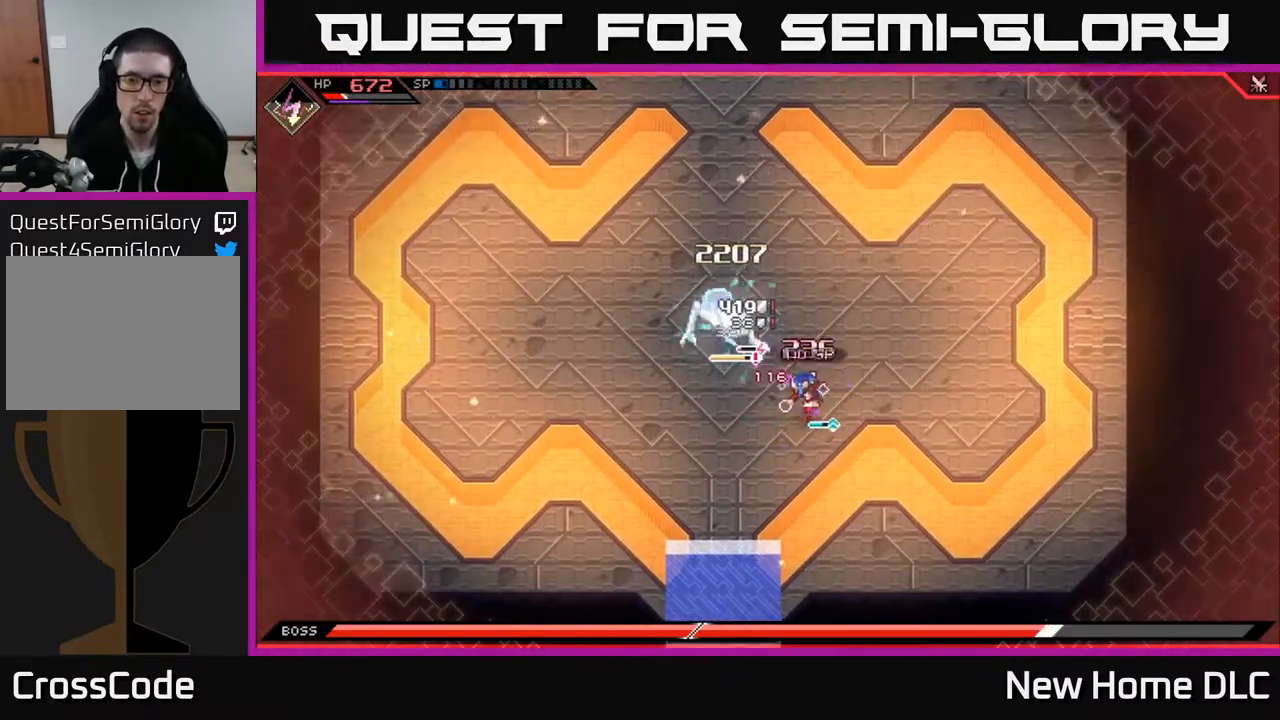
{"buttons": [], "left_stick": "center", "right_stick": "up-left", "events": [[117, "right_stick", "up-left"], [150, "R2", "up"], [367, "R1", "down"], [500, "R1", "up"]]}
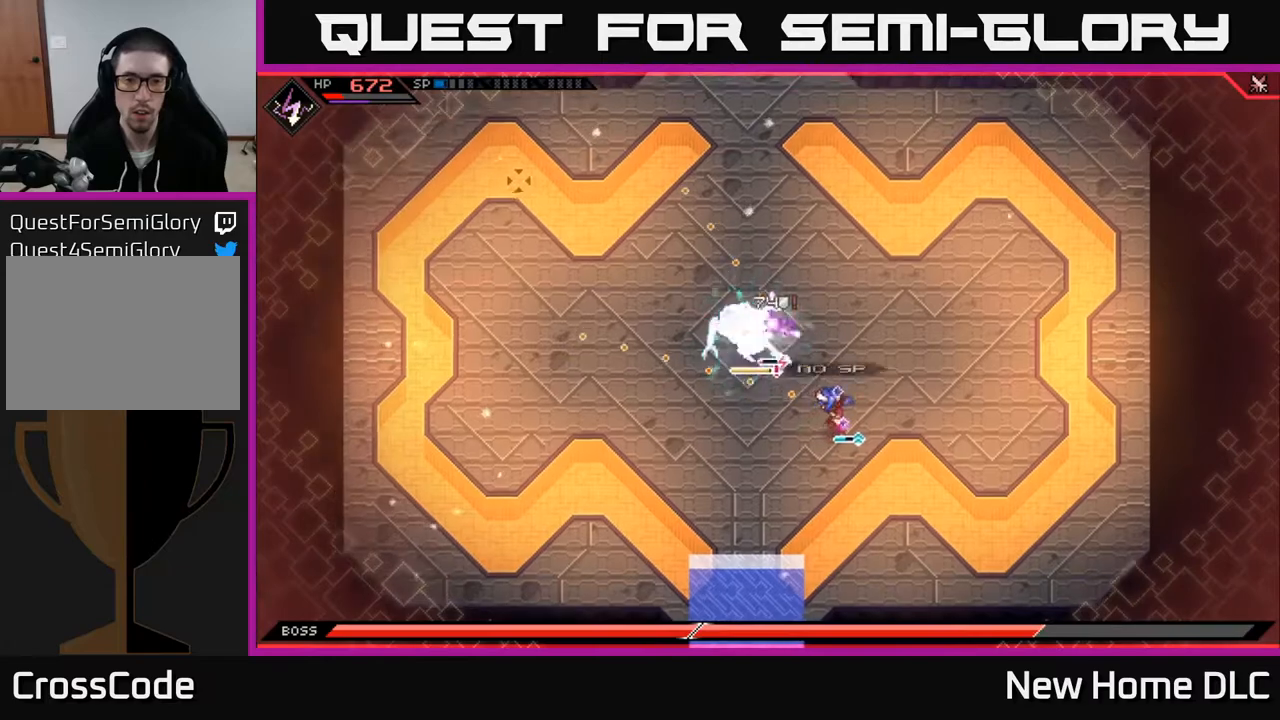
{"buttons": [], "left_stick": "right", "right_stick": "up-left", "events": [[267, "R1", "down"], [417, "R1", "up"], [417, "left_stick", "right"]]}
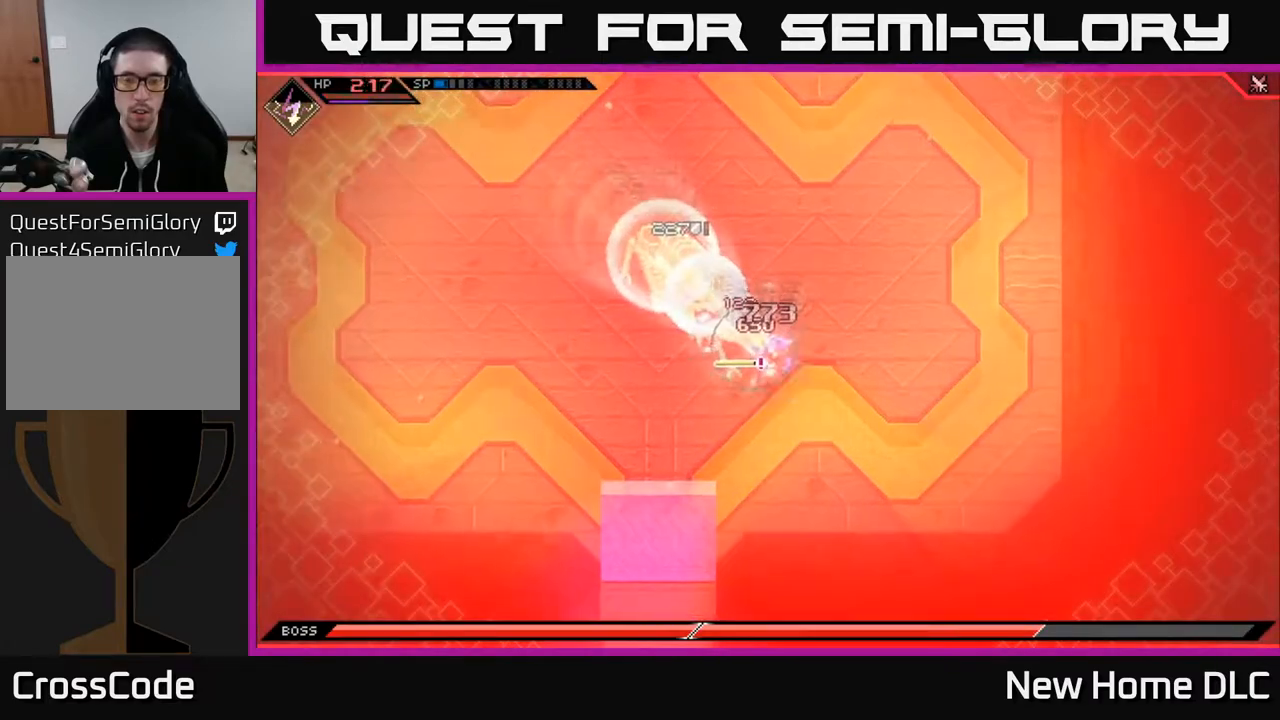
{"buttons": [], "left_stick": "center", "right_stick": "center", "events": [[150, "left_stick", "up-right"], [200, "right_stick", "center"], [250, "left_stick", "center"]]}
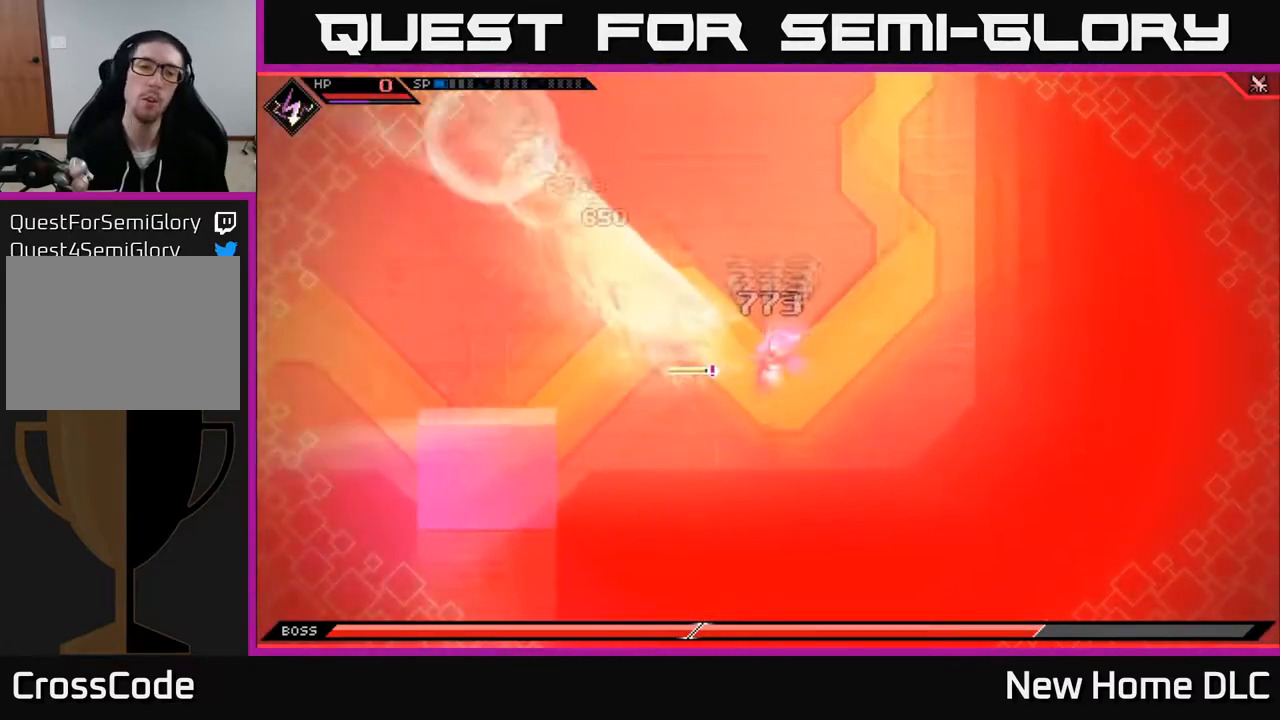
{"buttons": [], "left_stick": "center", "right_stick": "center", "events": []}
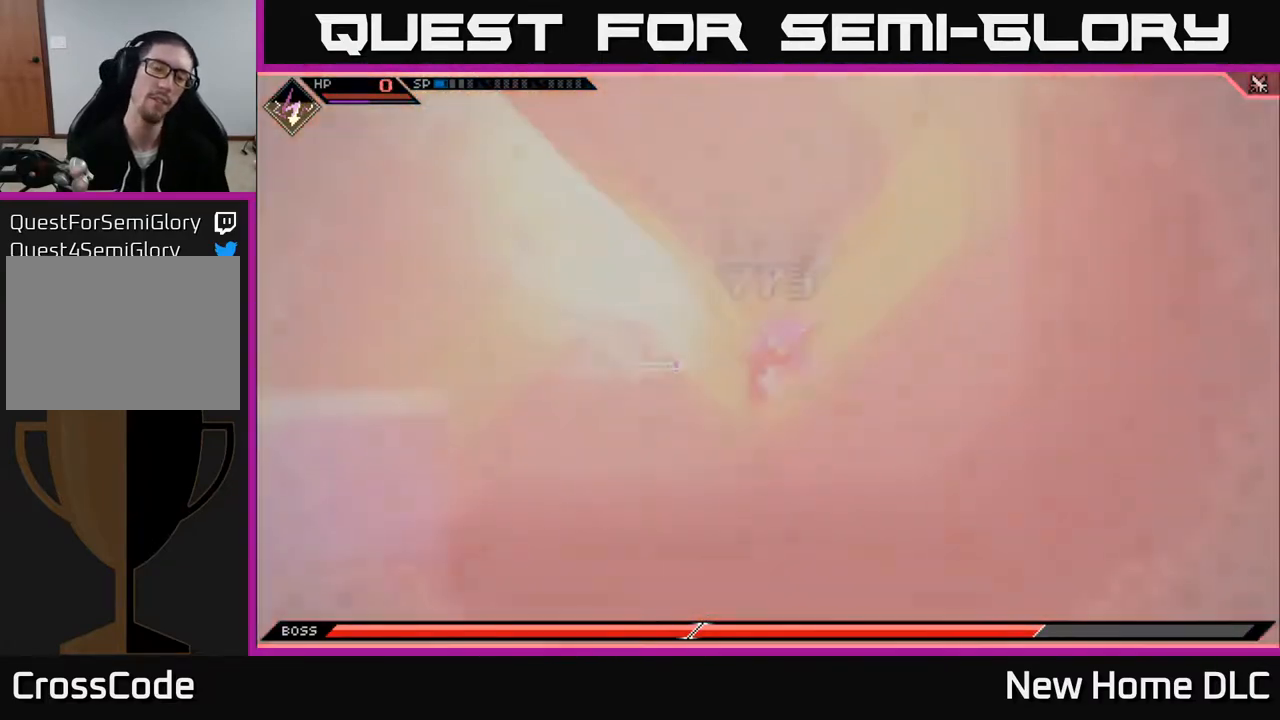
{"buttons": [], "left_stick": "center", "right_stick": "center", "events": []}
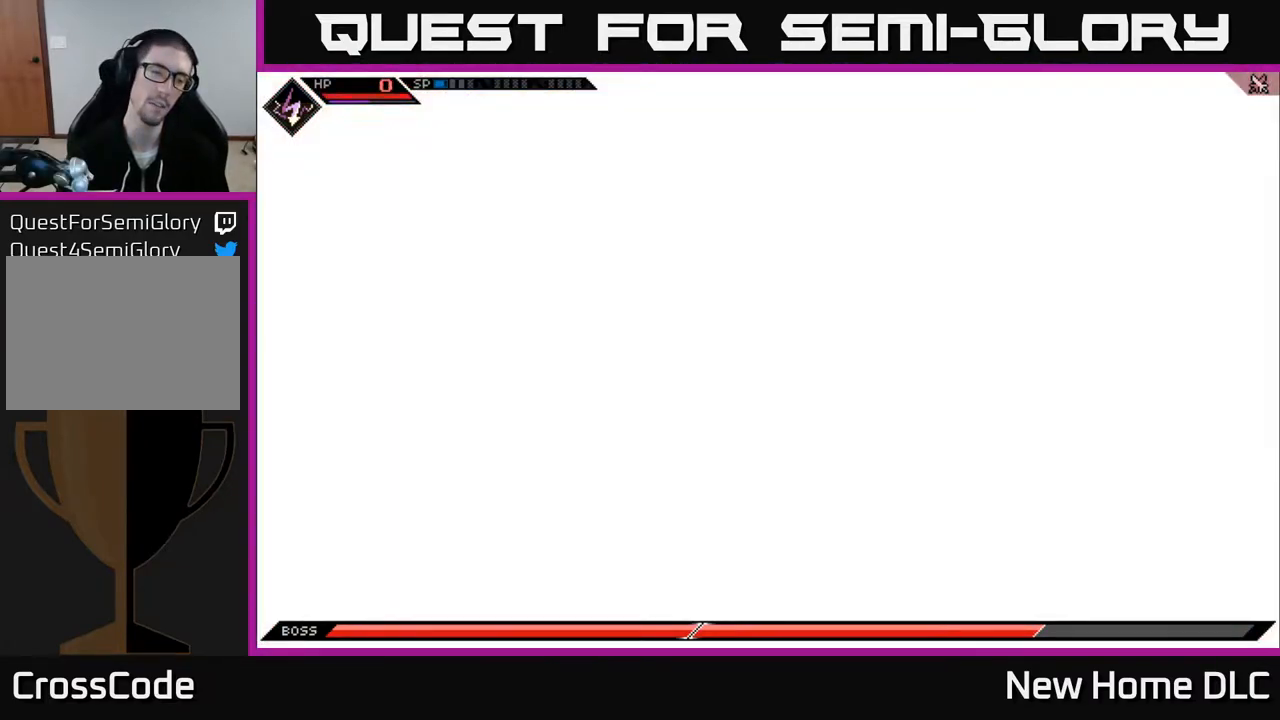
{"buttons": [], "left_stick": "center", "right_stick": "center", "events": []}
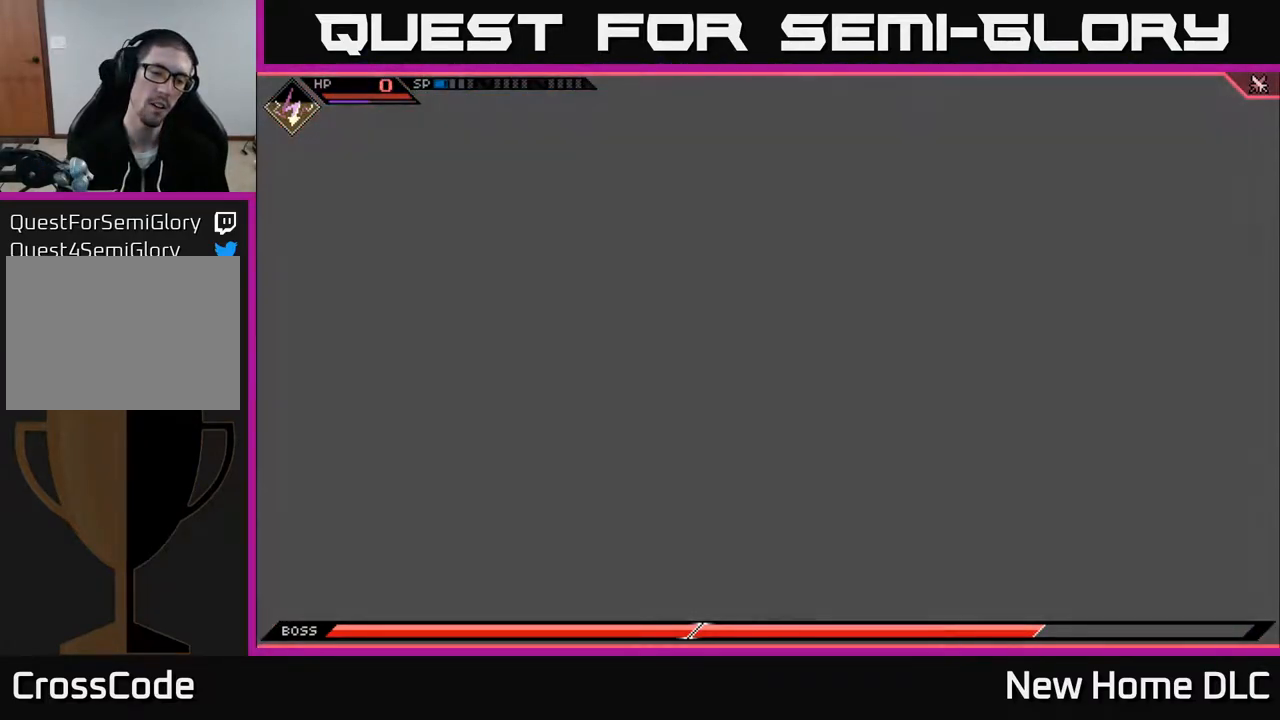
{"buttons": [], "left_stick": "center", "right_stick": "center", "events": []}
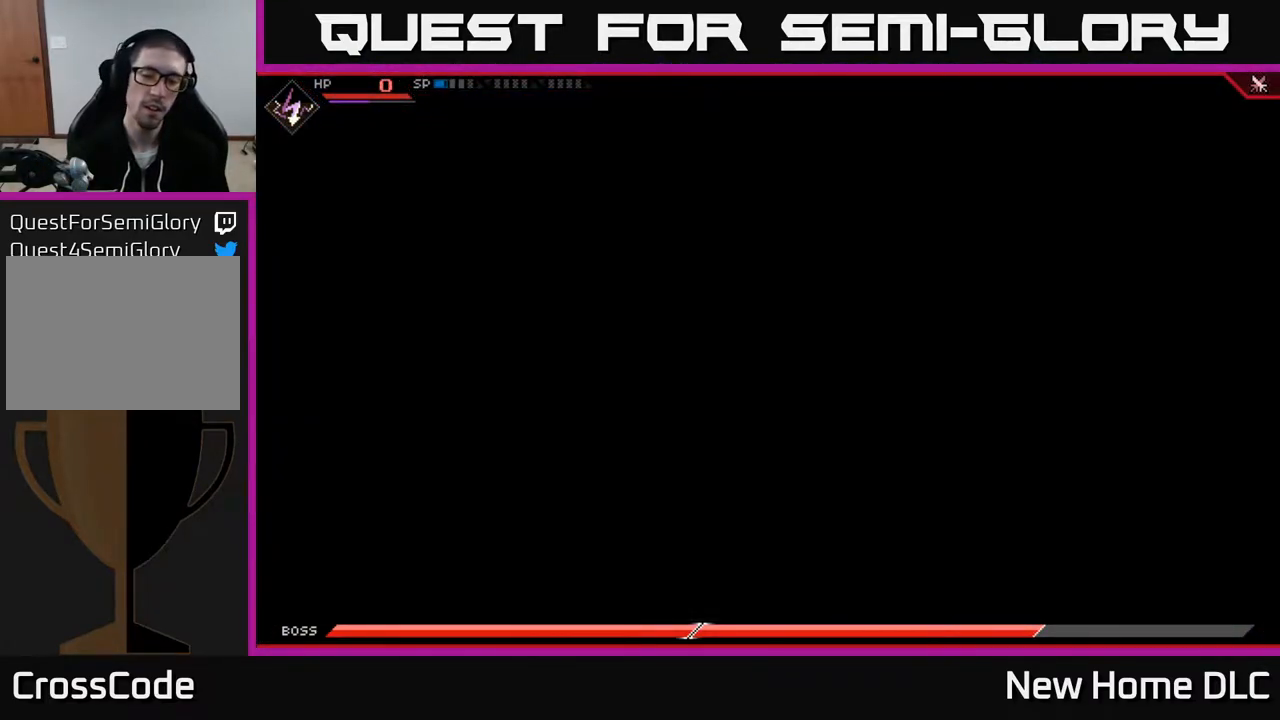
{"buttons": [], "left_stick": "center", "right_stick": "center", "events": []}
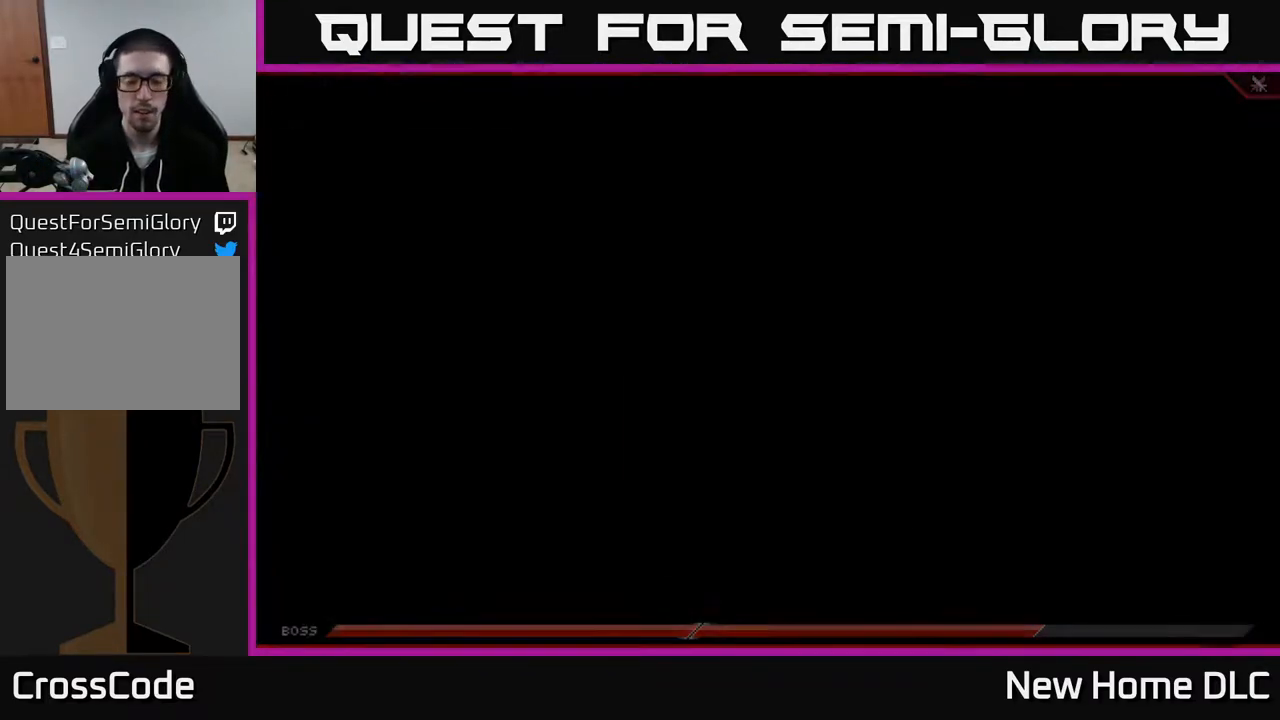
{"buttons": [], "left_stick": "center", "right_stick": "center", "events": []}
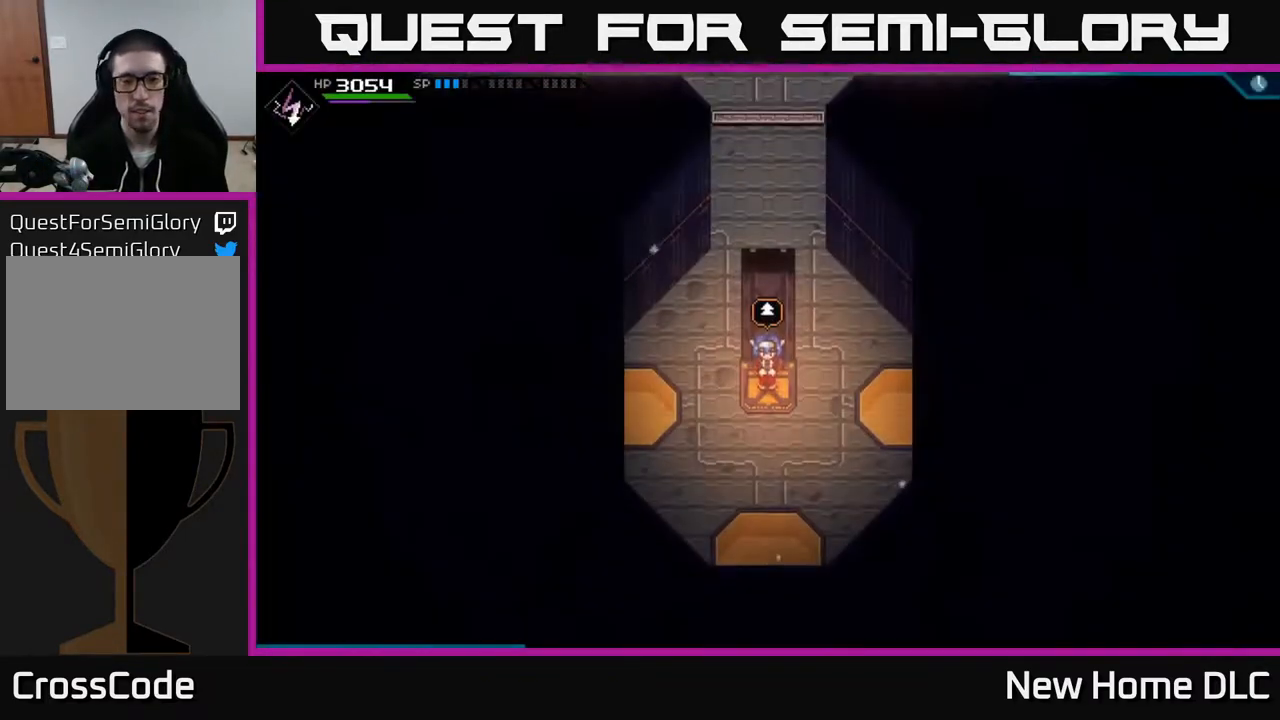
{"buttons": [], "left_stick": "up", "right_stick": "center", "events": [[100, "left_stick", "up"], [267, "left_stick", "left"], [483, "left_stick", "up"]]}
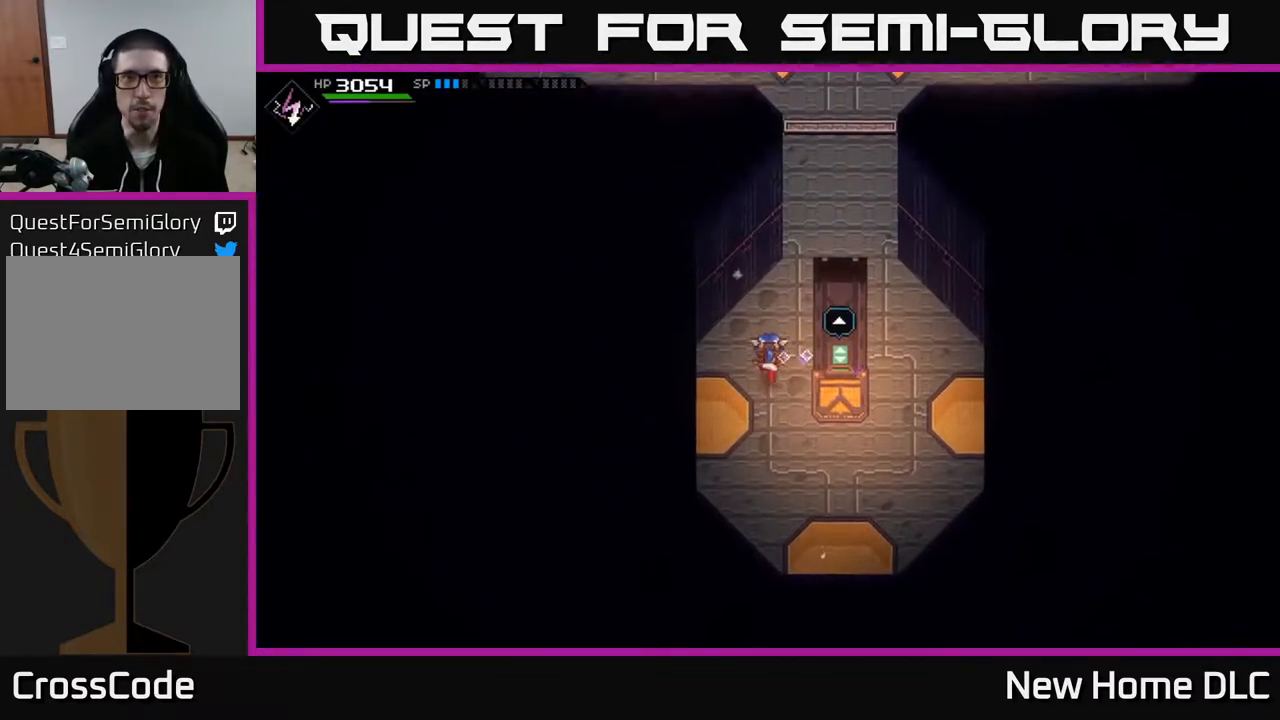
{"buttons": ["L1"], "left_stick": "up", "right_stick": "center", "events": [[283, "left_stick", "up-right"], [450, "left_stick", "up"], [483, "L1", "down"]]}
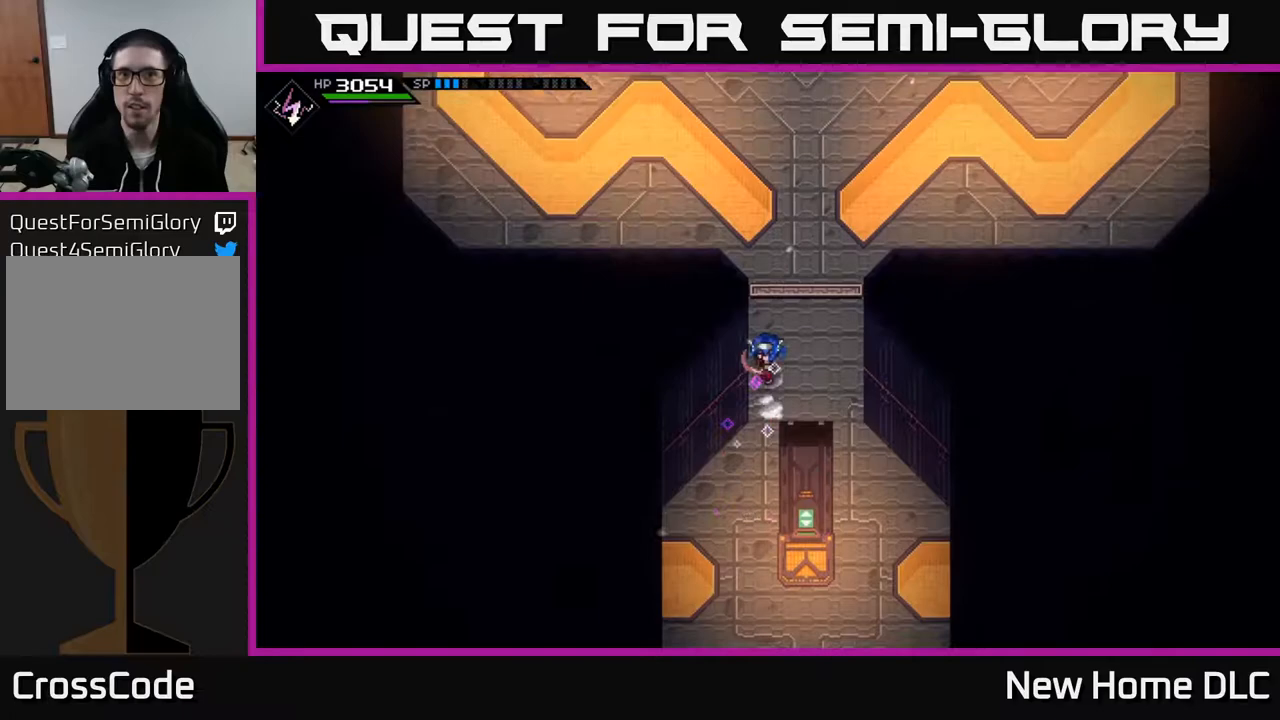
{"buttons": [], "left_stick": "up-right", "right_stick": "center", "events": [[83, "L1", "up"], [133, "L1", "down"], [267, "L1", "up"], [483, "left_stick", "up-right"]]}
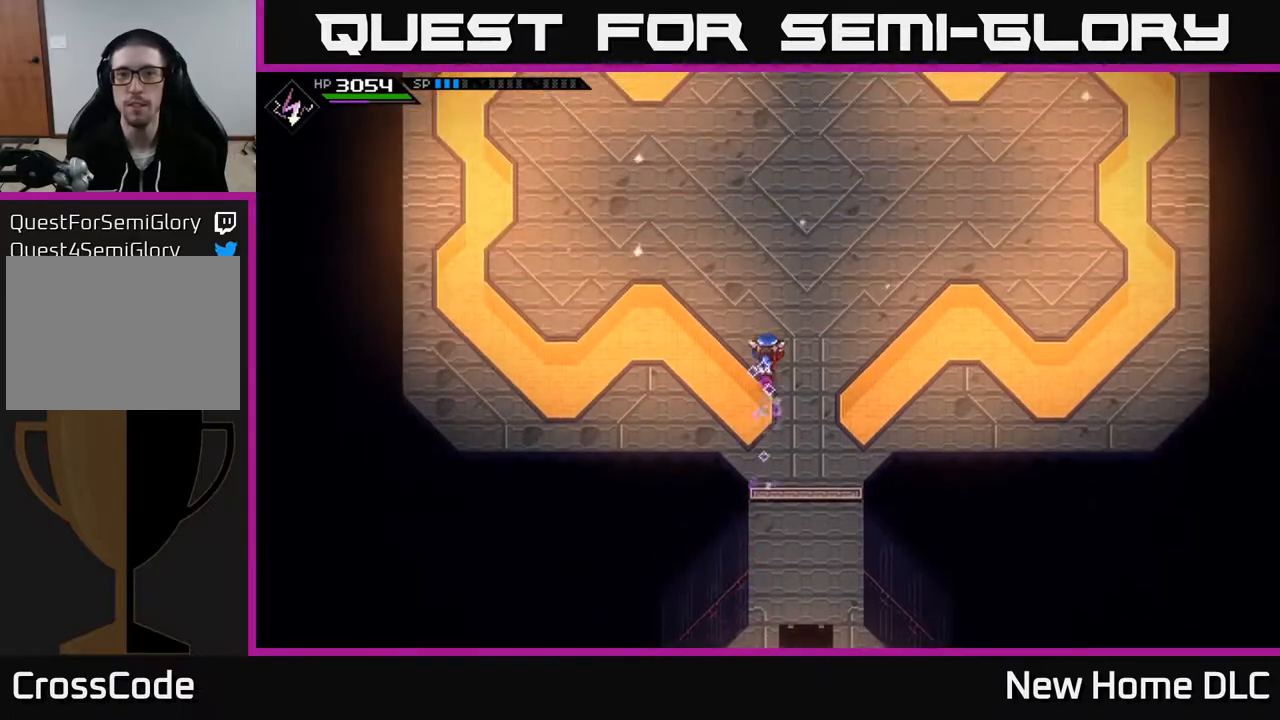
{"buttons": [], "left_stick": "up", "right_stick": "center", "events": [[167, "left_stick", "up"]]}